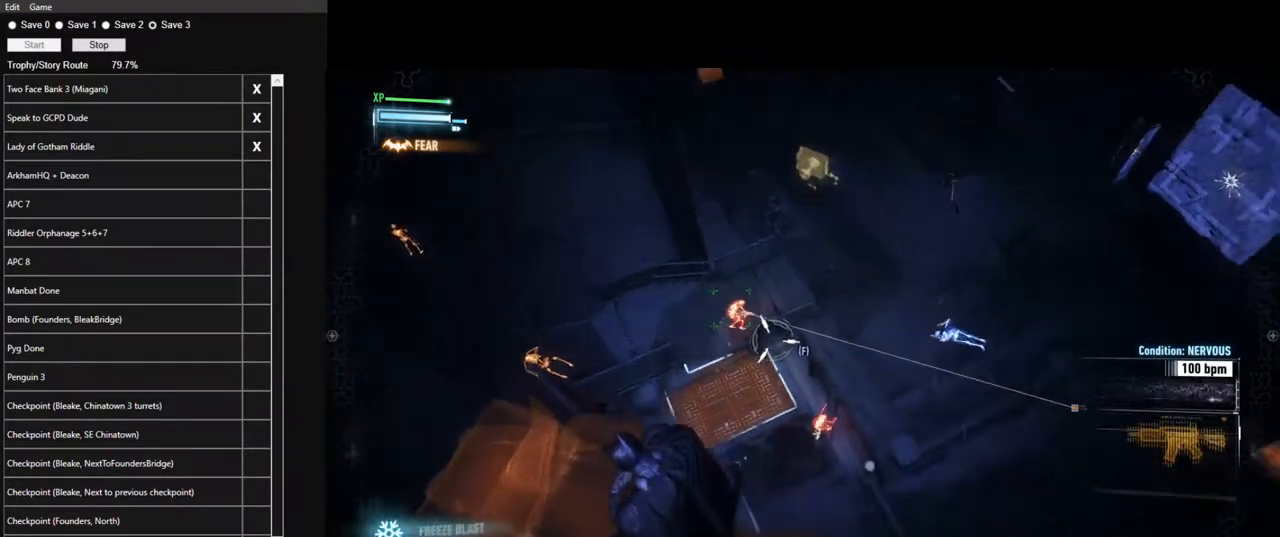
Gameplay with keyboard and mouse; each line is a JSON object with the keys and mouse buttons held at the frame after it. "events" lists presses ("down") and releases ("up") of "1", "2", "3", "4", "5", "a", "alt", "c", "caps_lock", "ctrl", "d", "e", "f", "g", "q", "r", "s", "shift", "space", "t", "tab", "v", "w", "x", "z" and "mouse_wheel" between this image and that frame as [ms after this image, input, new state], when the widget could be followed in between. "mouse_wheel" = the "wheel" button of the "mouse" list. No other keys are recorded. "wheel" means that the mouse wheel is clicked or scrolled. "mouse_move" is the direction in which the mouse moves at that frame (one of eight, or "still"), when it could be read.
{"keys": [], "mouse": [], "mouse_move": "down", "events": []}
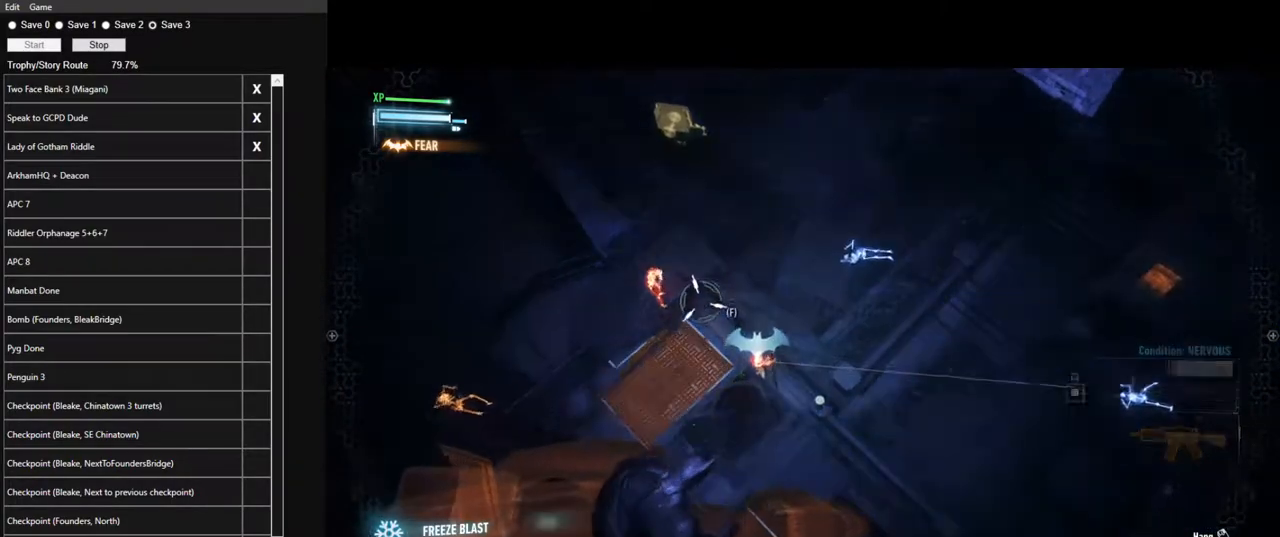
{"keys": [], "mouse": [], "mouse_move": "still", "events": []}
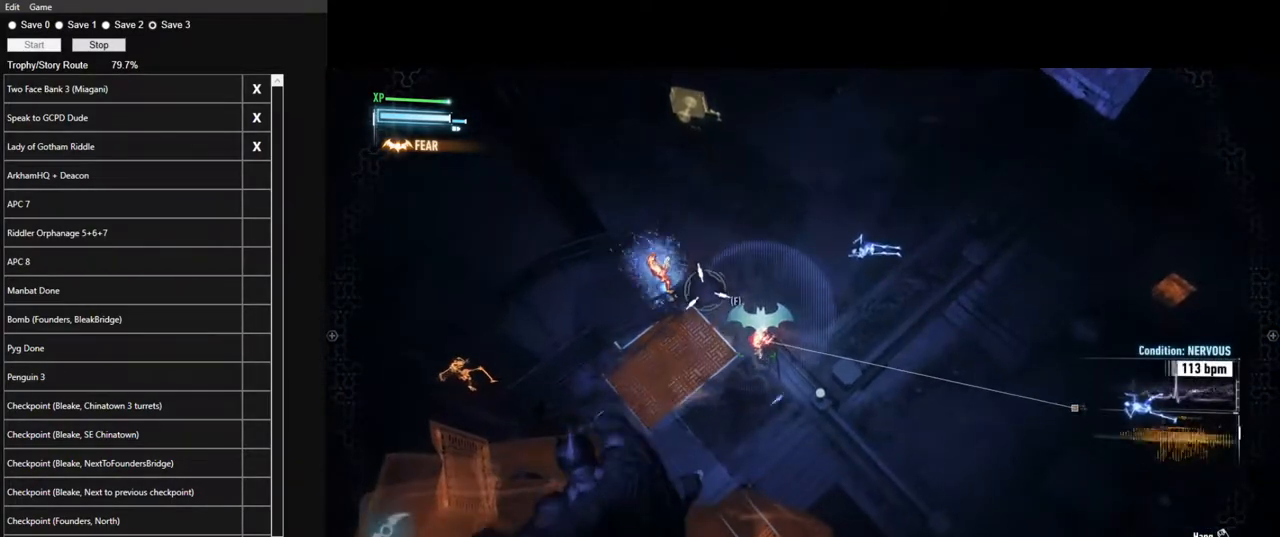
{"keys": [], "mouse": [], "mouse_move": "up", "events": []}
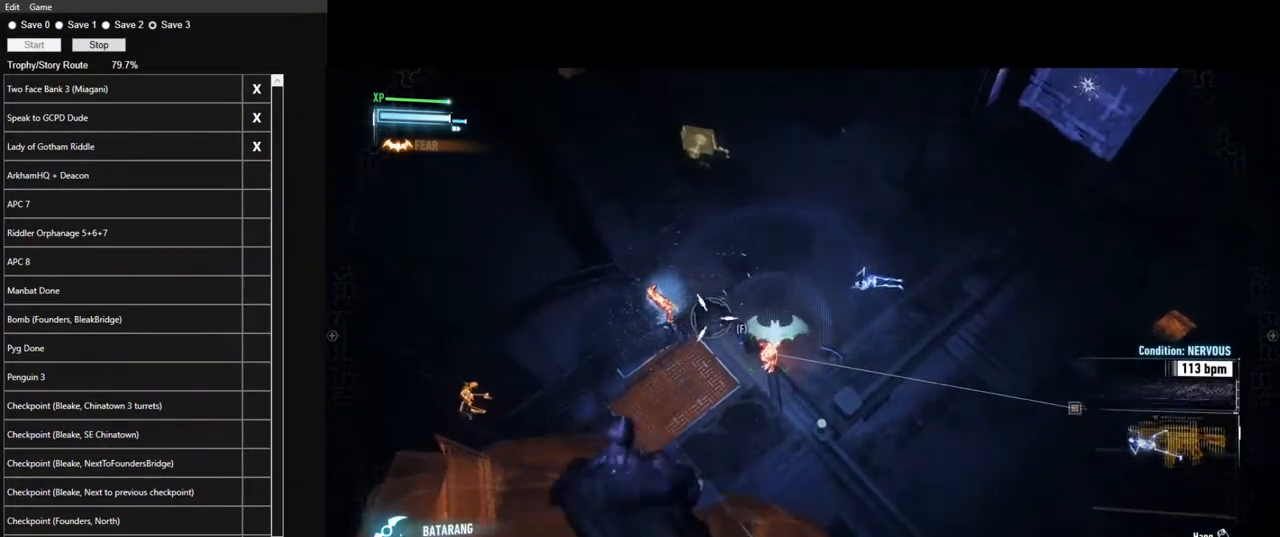
{"keys": [], "mouse": [], "mouse_move": "still", "events": []}
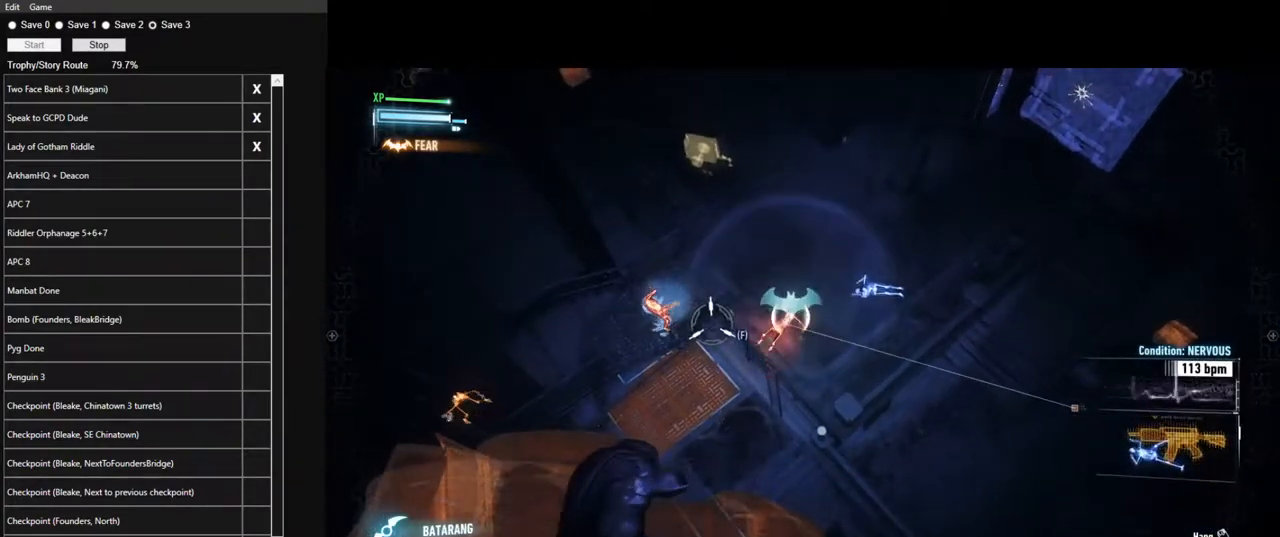
{"keys": [], "mouse": [], "mouse_move": "still", "events": []}
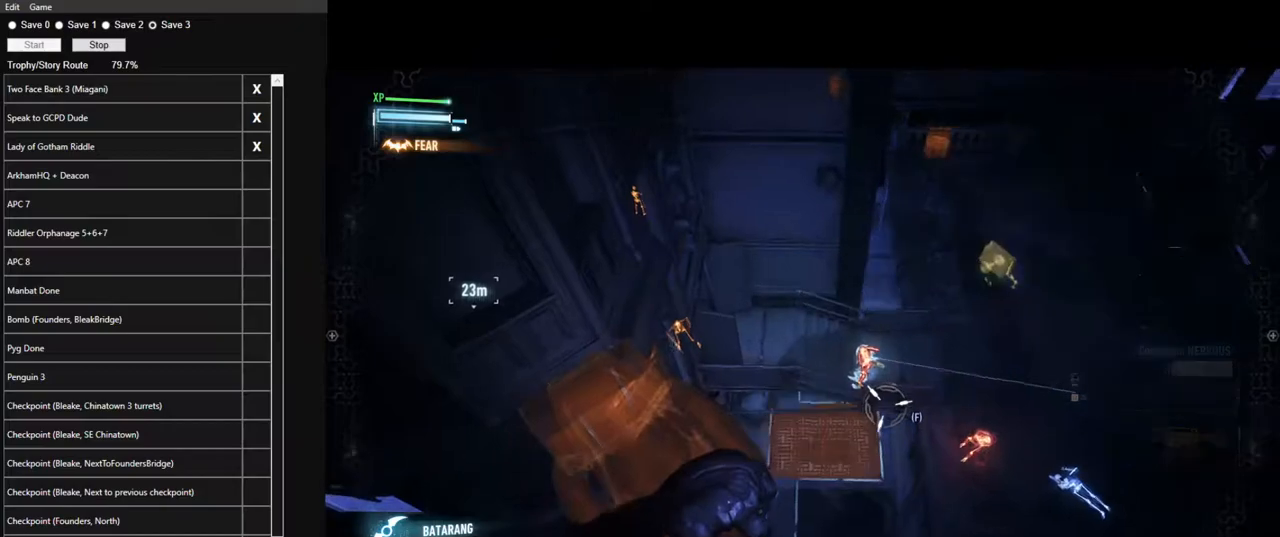
{"keys": [], "mouse": [], "mouse_move": "up-right", "events": []}
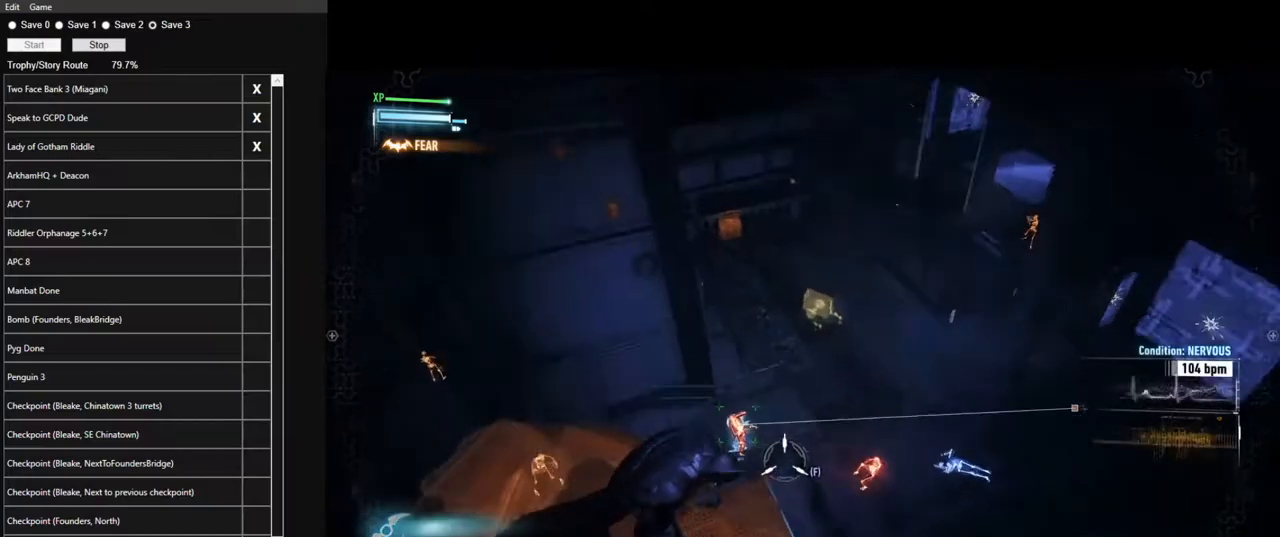
{"keys": [], "mouse": [], "mouse_move": "up-right", "events": []}
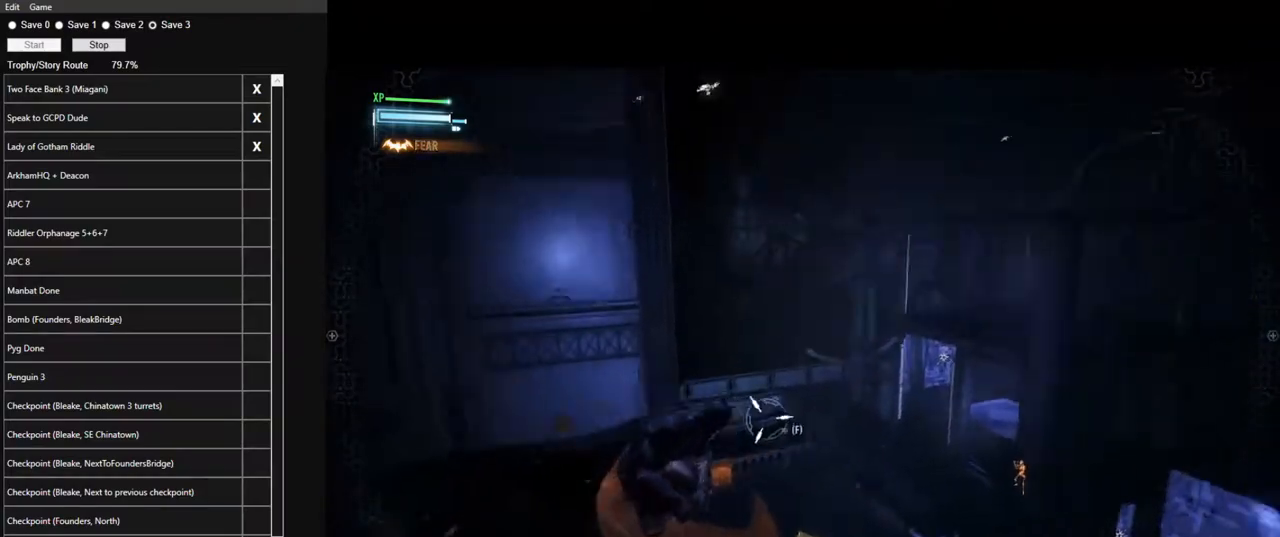
{"keys": [], "mouse": [], "mouse_move": "down-right", "events": []}
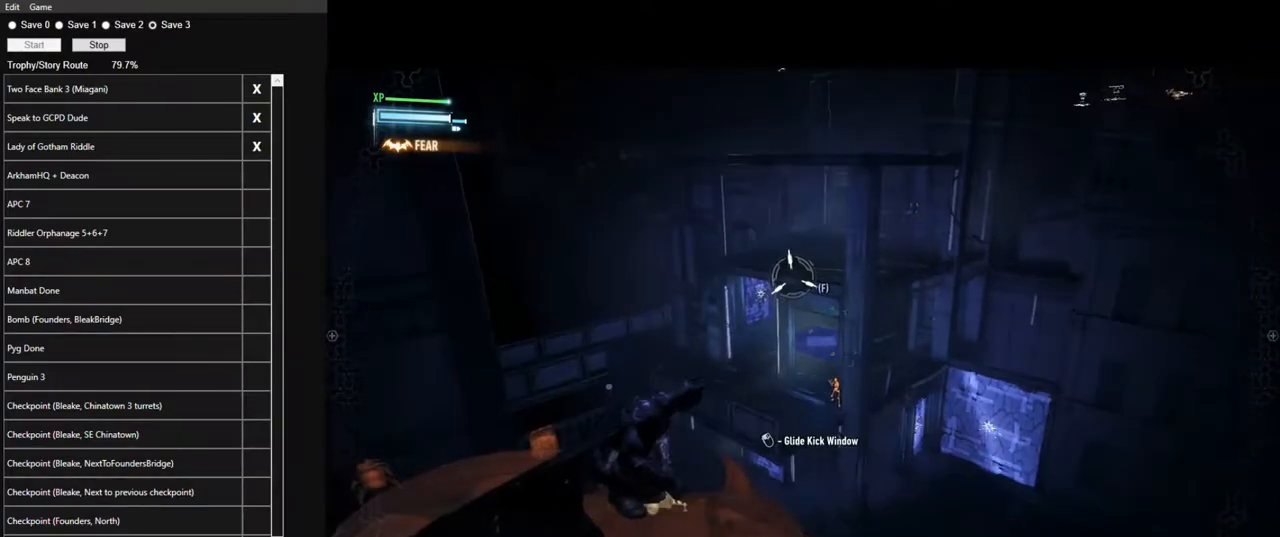
{"keys": ["space", "w"], "mouse": [], "mouse_move": "still", "events": [[383, "space", "down"], [383, "w", "down"]]}
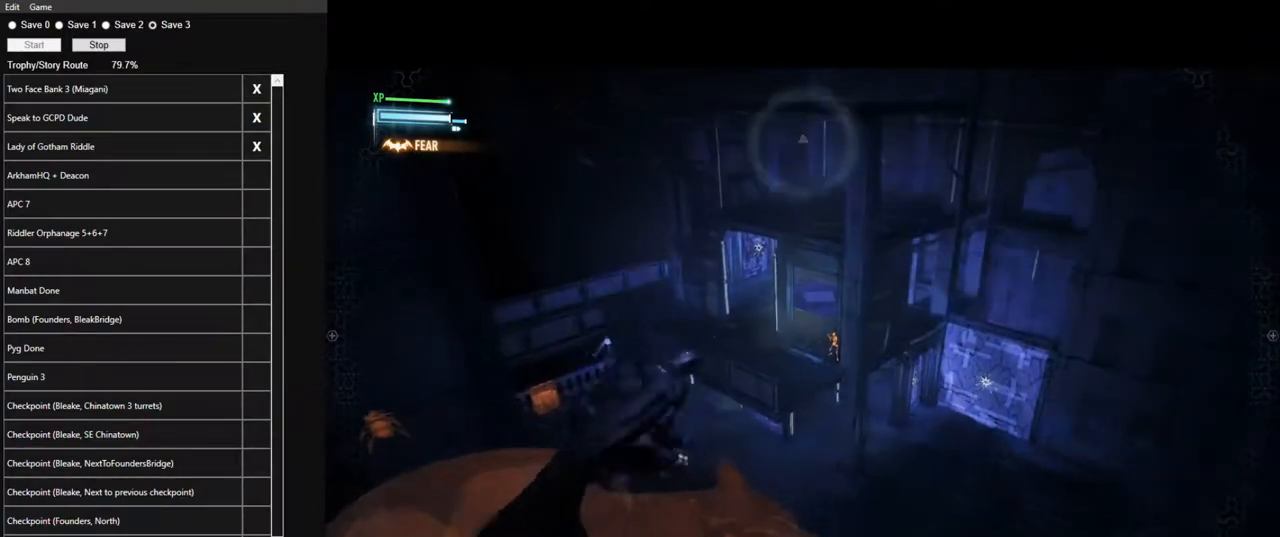
{"keys": ["space", "w"], "mouse": [], "mouse_move": "still", "events": []}
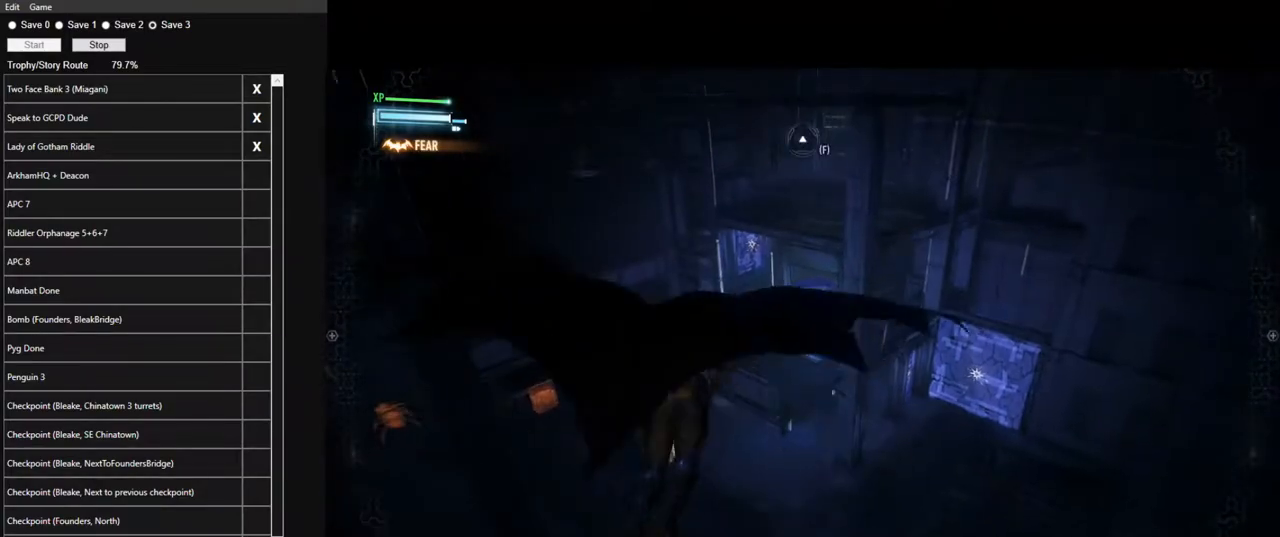
{"keys": ["space", "w"], "mouse": [], "mouse_move": "right", "events": [[266, "ctrl", "down"], [366, "ctrl", "up"]]}
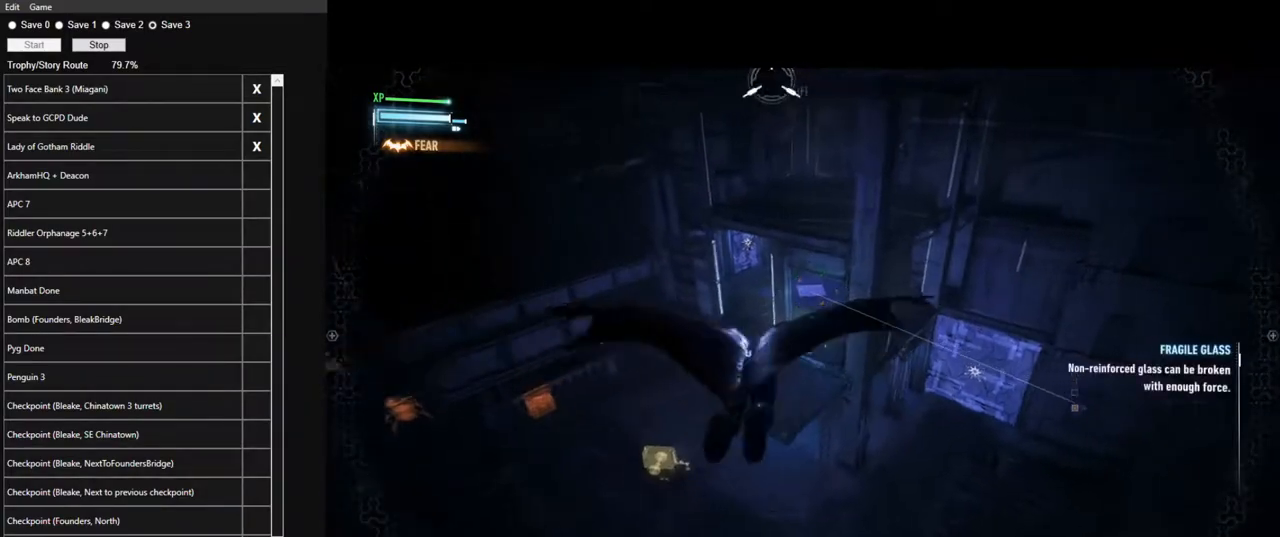
{"keys": ["space", "w"], "mouse": [], "mouse_move": "still", "events": []}
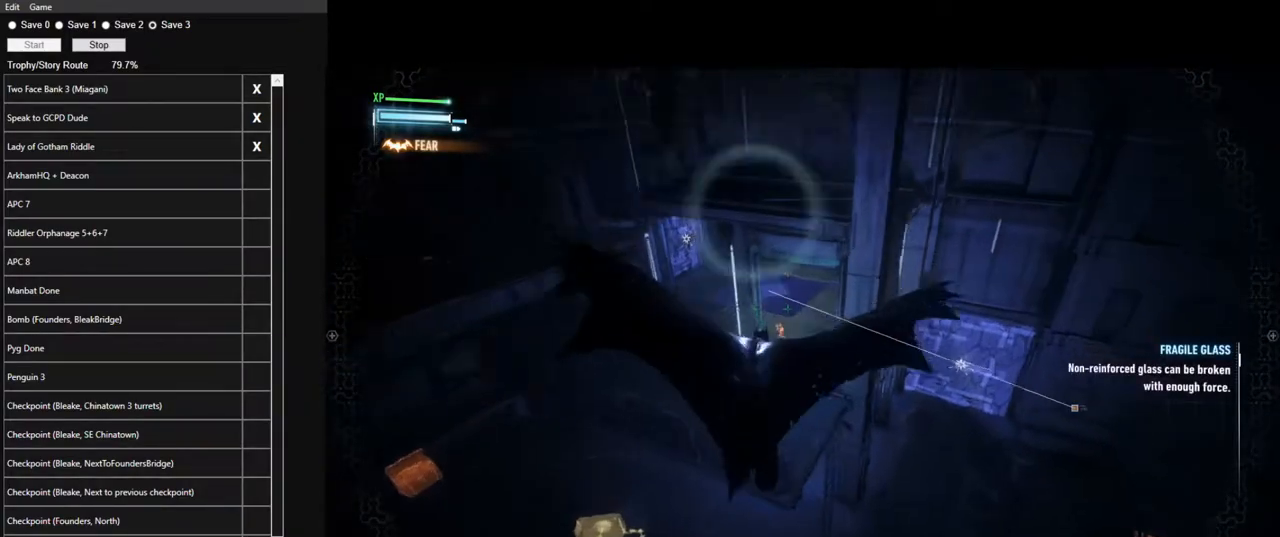
{"keys": ["space", "w"], "mouse": [], "mouse_move": "still", "events": []}
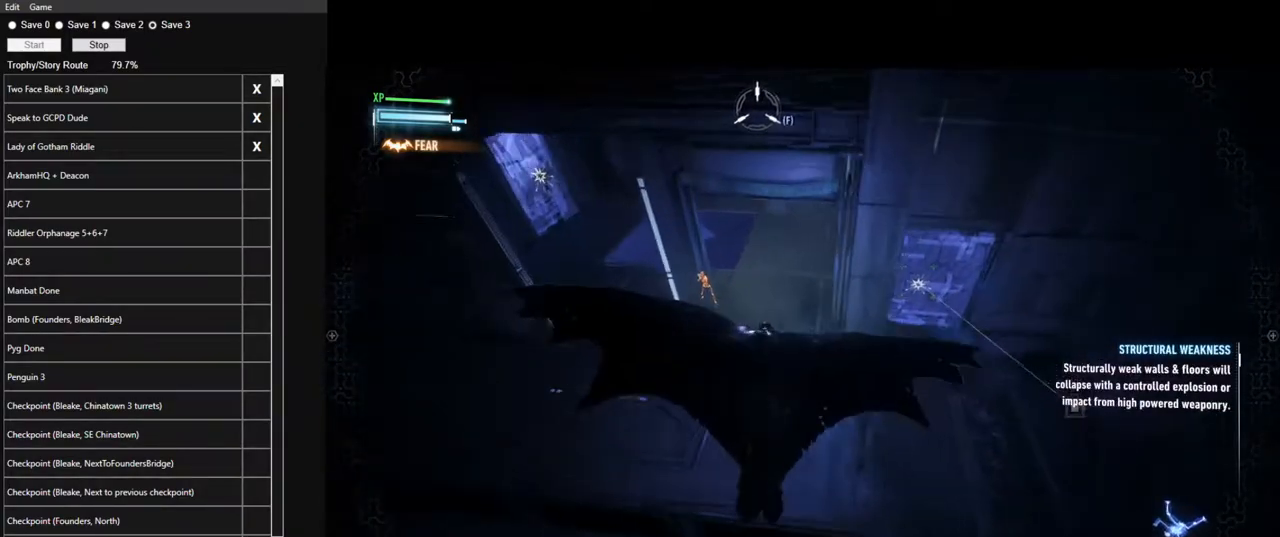
{"keys": ["space", "w"], "mouse": [], "mouse_move": "still", "events": []}
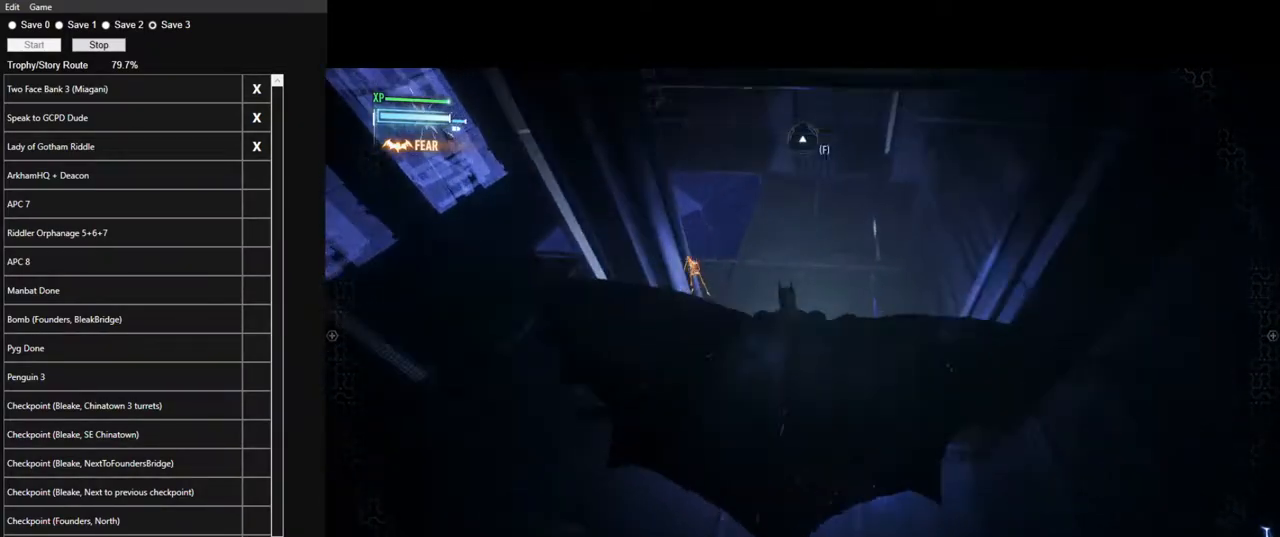
{"keys": ["ctrl", "w"], "mouse": [], "mouse_move": "left", "events": [[383, "space", "up"], [416, "ctrl", "down"]]}
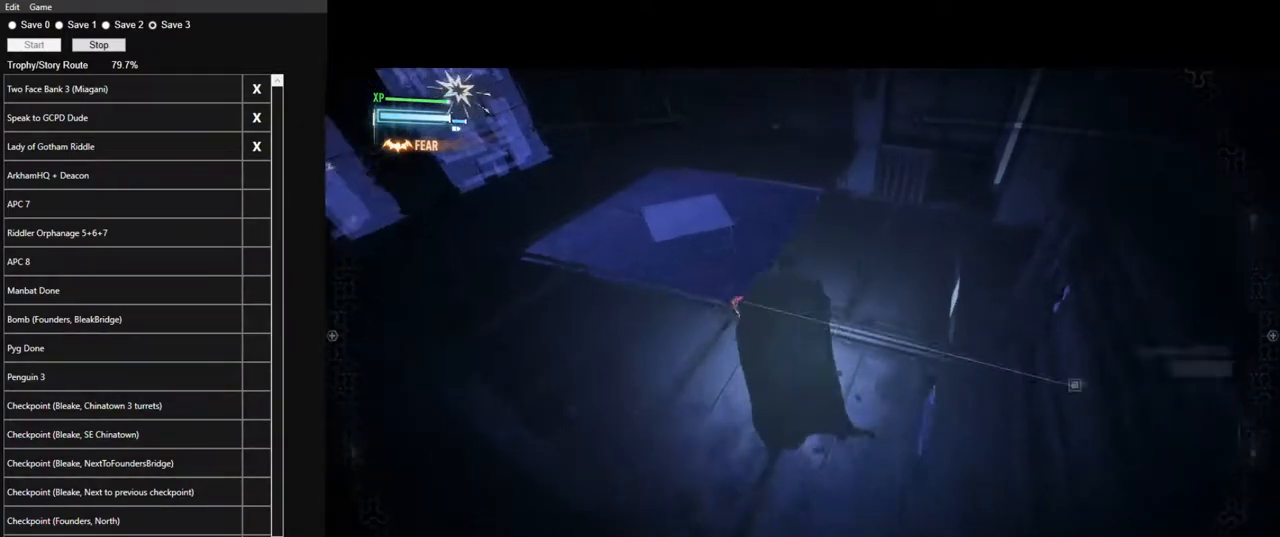
{"keys": ["ctrl", "w"], "mouse": [], "mouse_move": "still", "events": []}
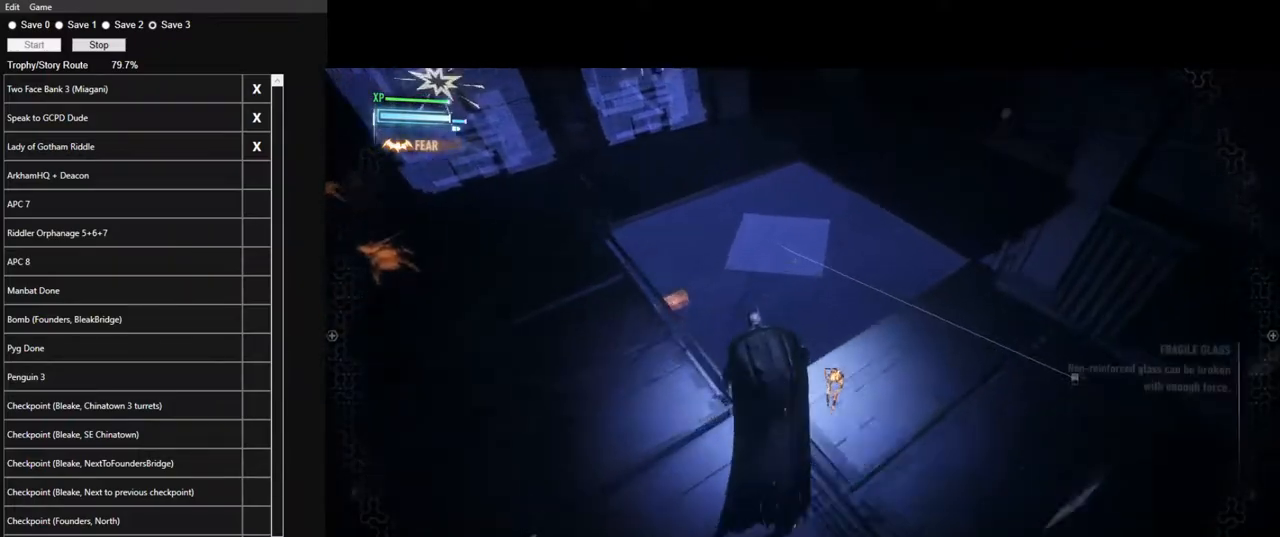
{"keys": ["ctrl"], "mouse": [], "mouse_move": "right", "events": [[400, "w", "up"]]}
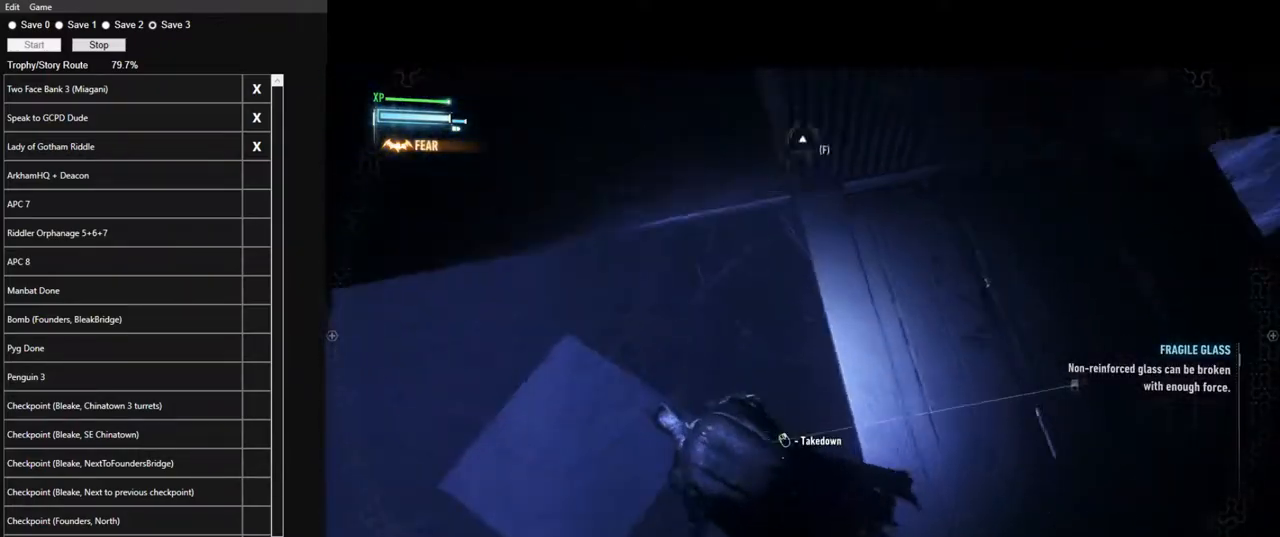
{"keys": [], "mouse": [], "mouse_move": "down", "events": [[416, "ctrl", "up"]]}
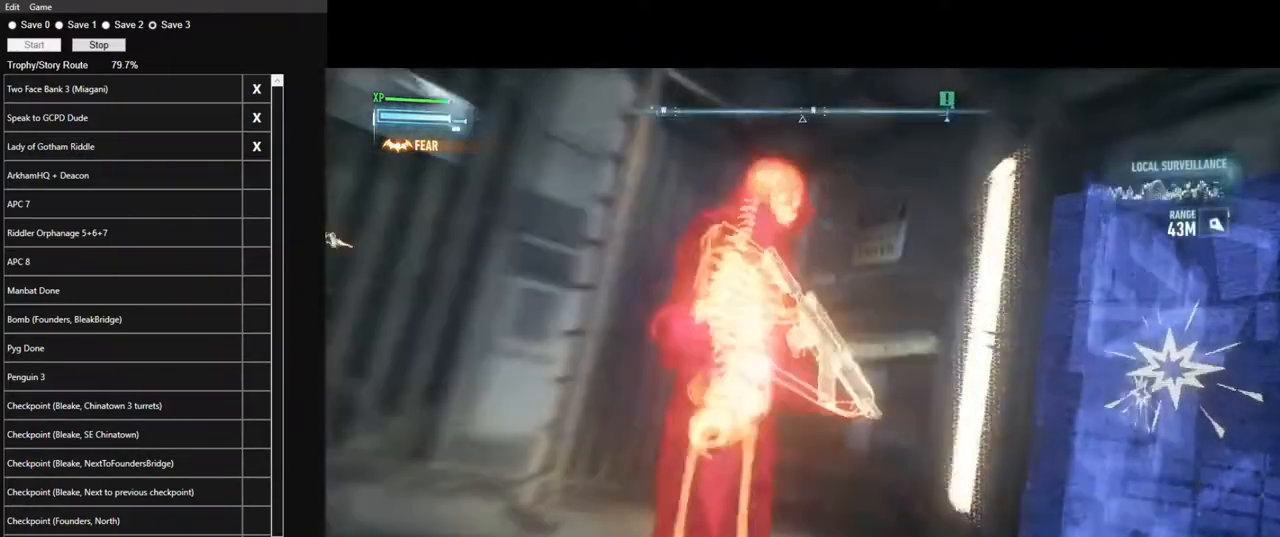
{"keys": [], "mouse": [], "mouse_move": "up", "events": []}
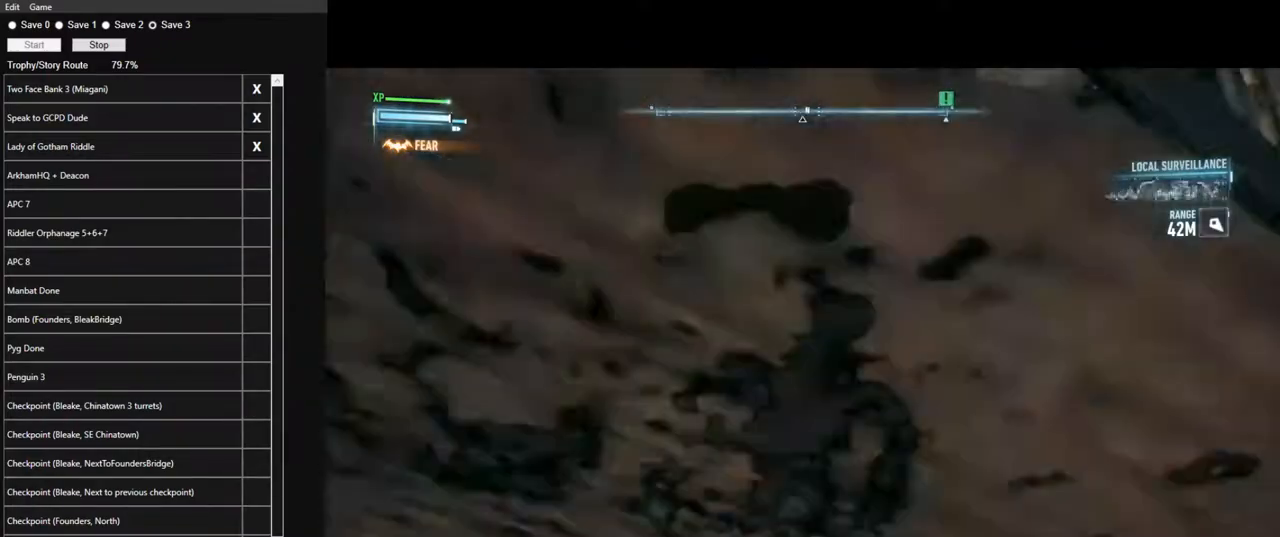
{"keys": [], "mouse": [], "mouse_move": "still", "events": [[216, "f", "down"], [316, "f", "up"], [400, "f", "down"], [450, "f", "up"]]}
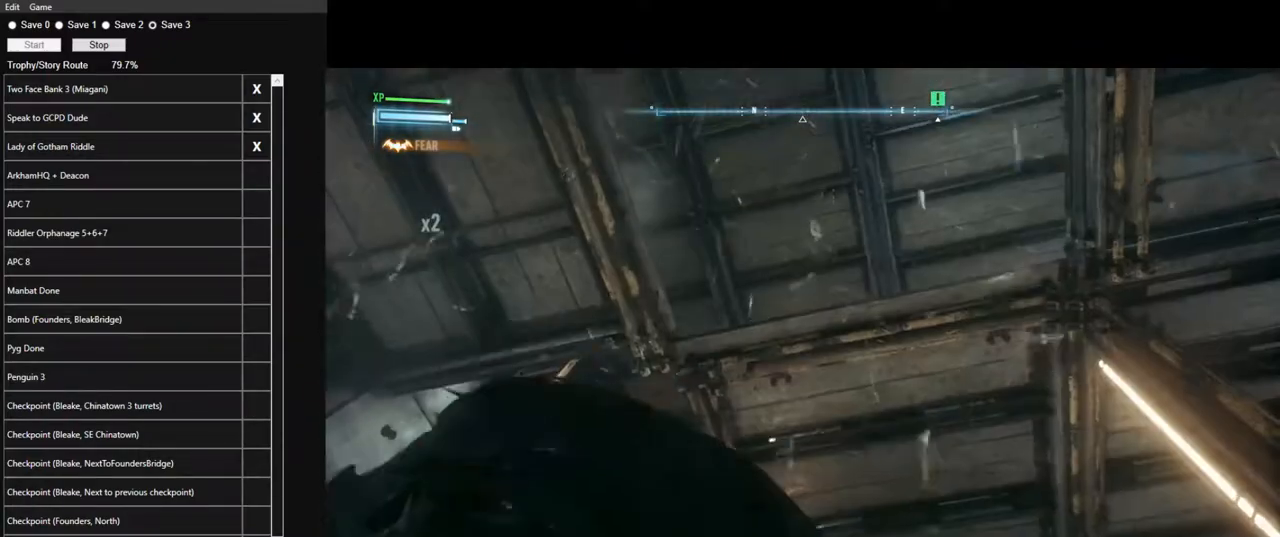
{"keys": ["f"], "mouse": [], "mouse_move": "right", "events": [[50, "f", "down"], [100, "f", "up"], [233, "f", "down"], [283, "f", "up"], [333, "f", "down"], [416, "f", "up"], [466, "f", "down"]]}
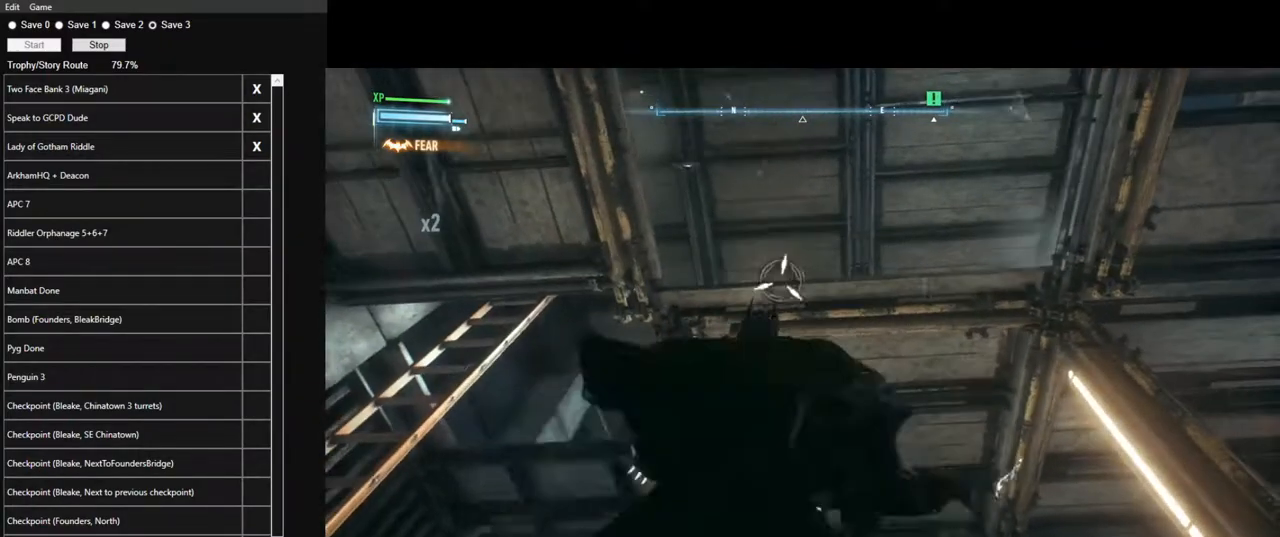
{"keys": [], "mouse": [], "mouse_move": "down", "events": [[66, "f", "up"], [116, "f", "down"], [166, "f", "up"]]}
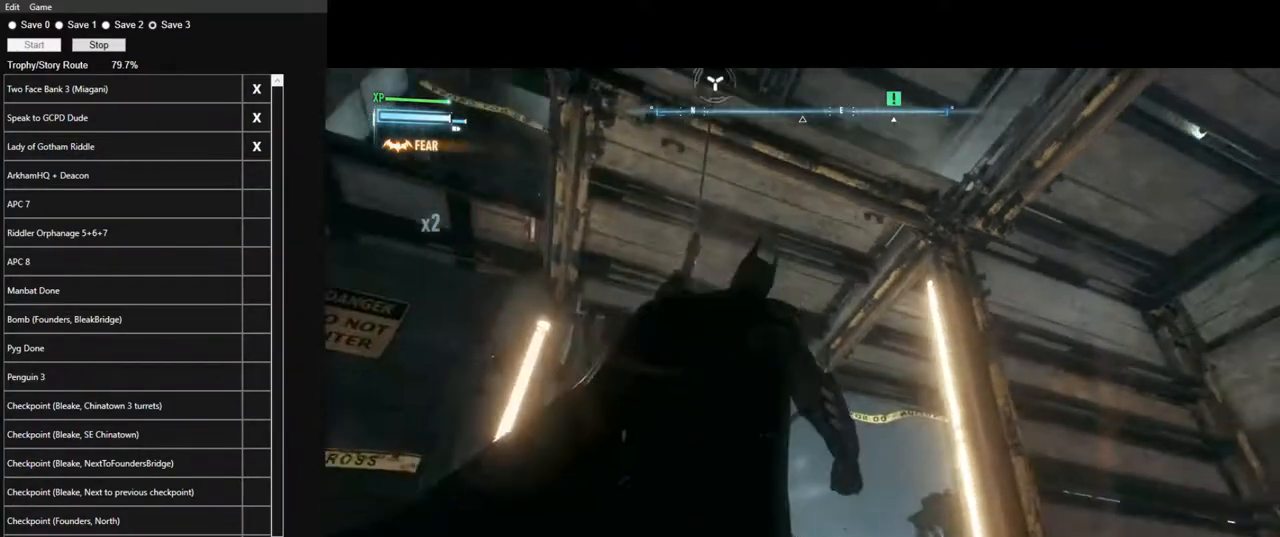
{"keys": [], "mouse": [], "mouse_move": "still", "events": [[33, "x", "down"], [133, "x", "up"]]}
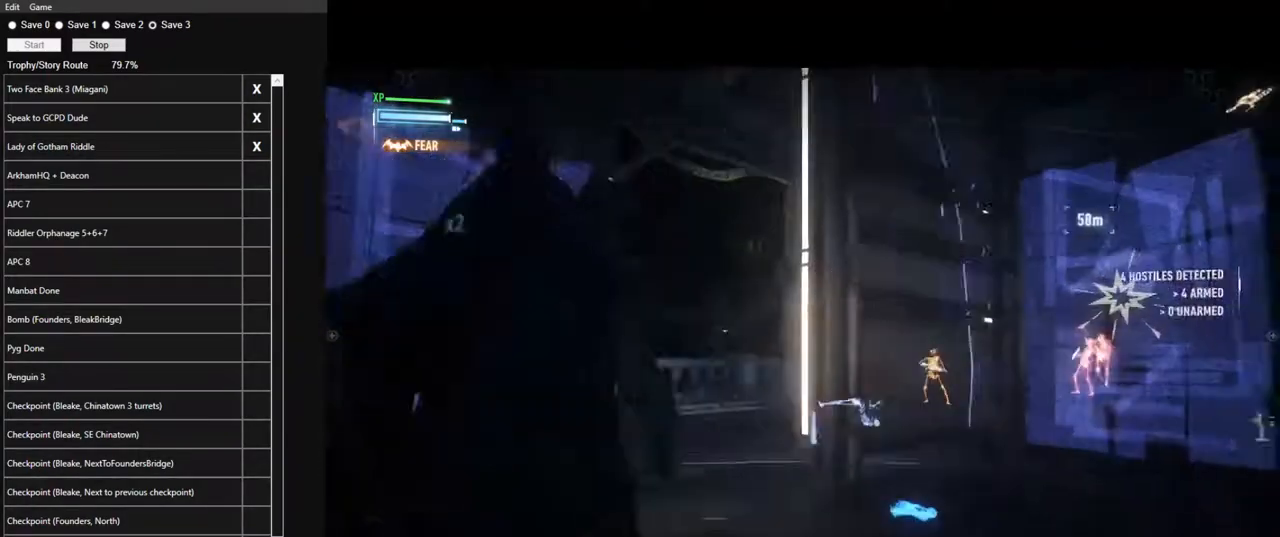
{"keys": [], "mouse": [], "mouse_move": "still", "events": []}
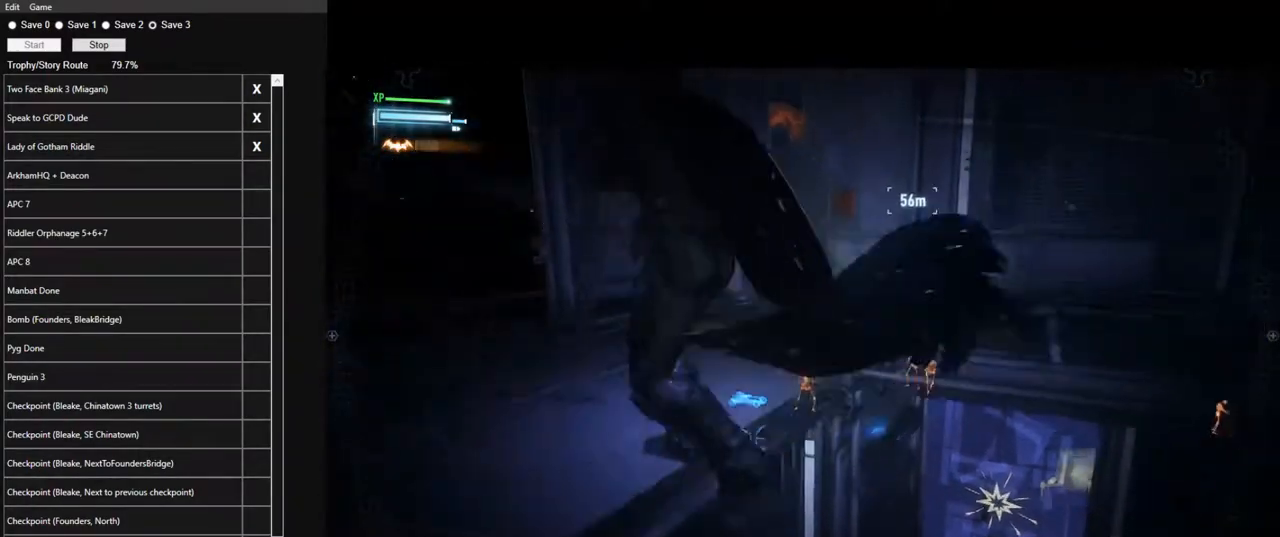
{"keys": ["space", "w"], "mouse": [], "mouse_move": "still", "events": [[150, "w", "down"], [300, "space", "down"]]}
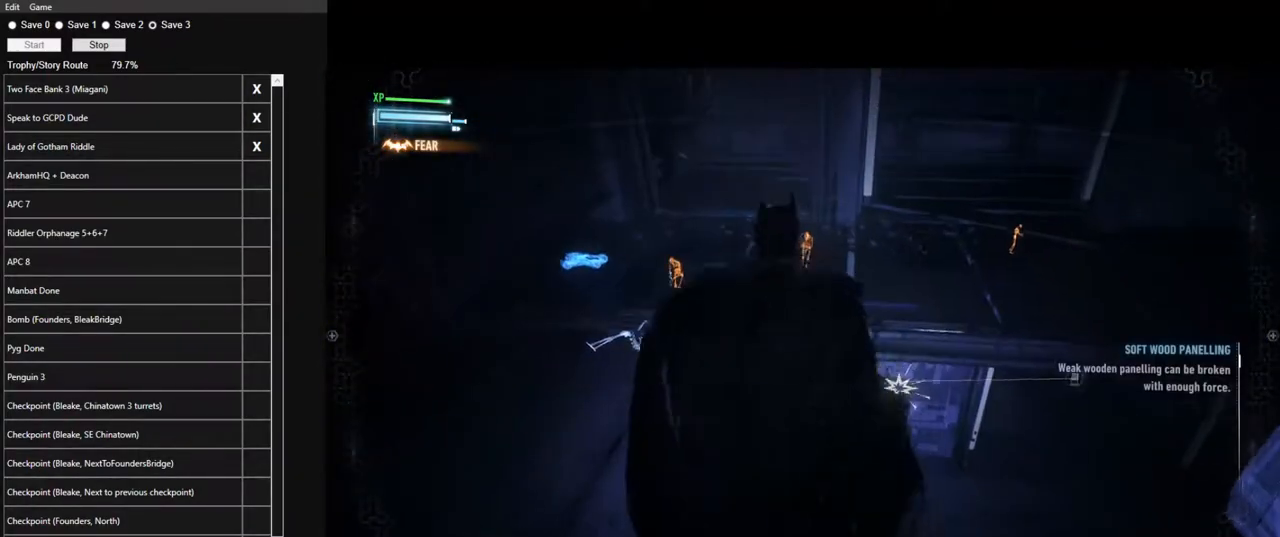
{"keys": ["space", "w"], "mouse": [], "mouse_move": "still", "events": []}
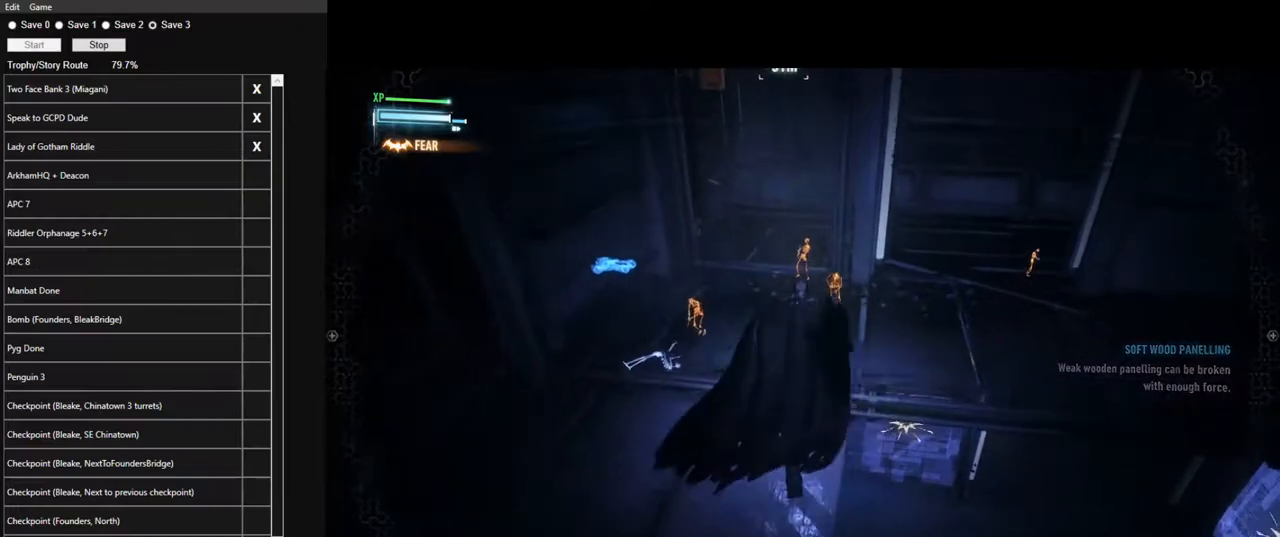
{"keys": ["space", "w"], "mouse": [], "mouse_move": "left", "events": []}
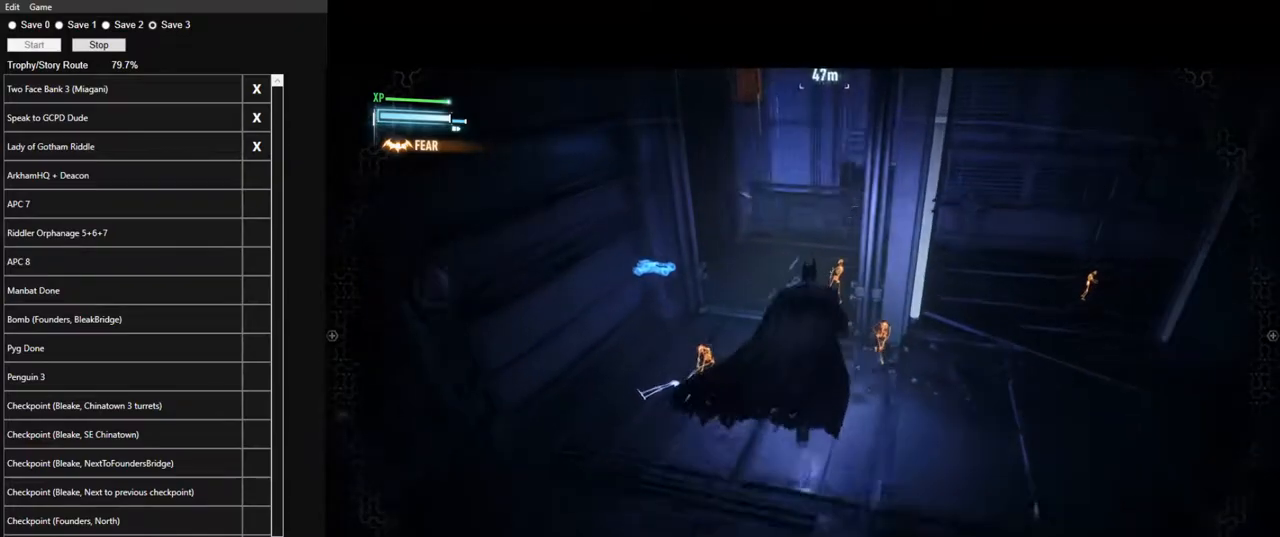
{"keys": ["space", "w"], "mouse": [], "mouse_move": "left", "events": []}
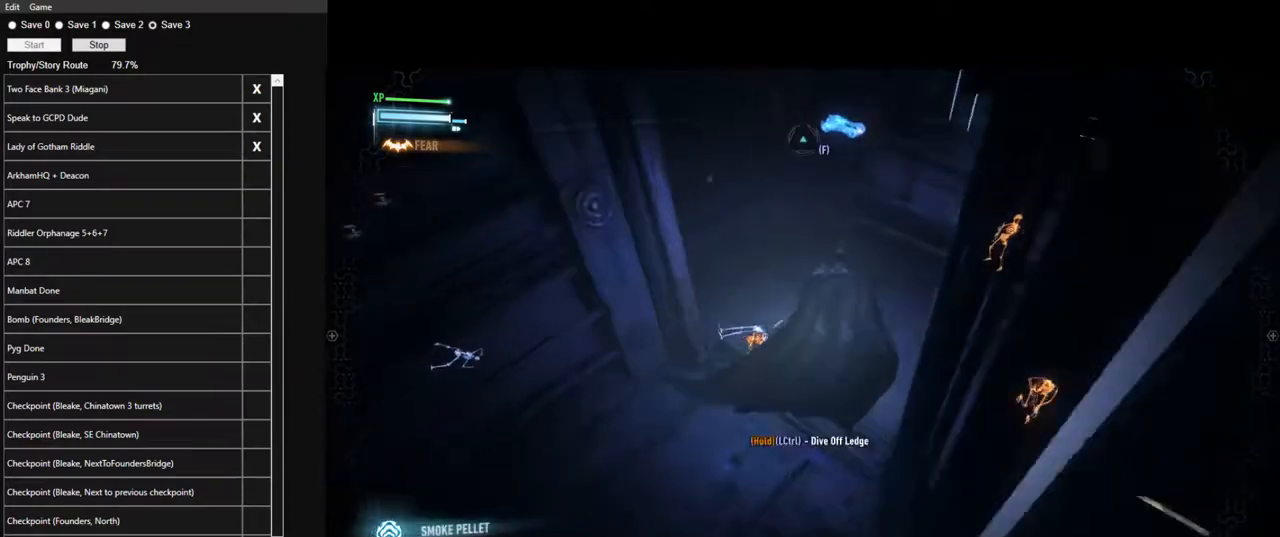
{"keys": [], "mouse": [], "mouse_move": "left", "events": [[33, "space", "up"], [366, "w", "up"]]}